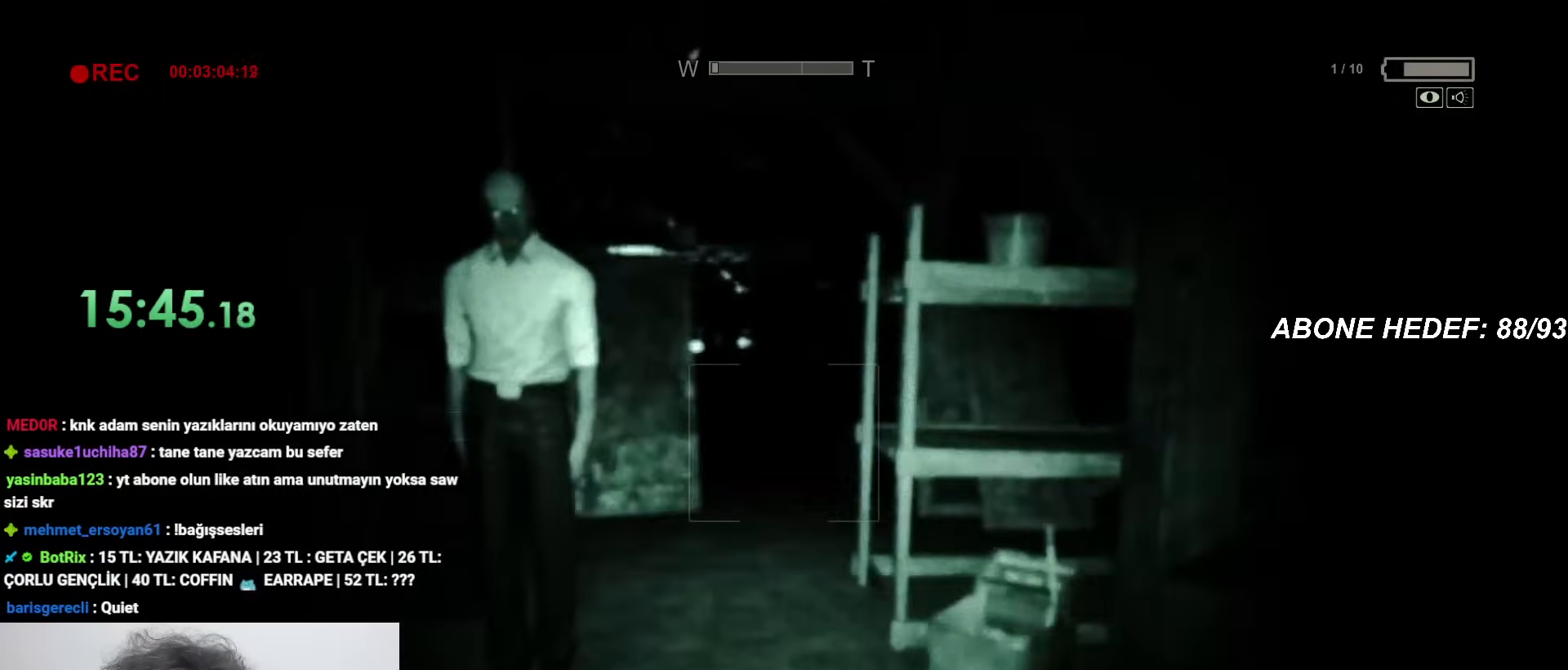
Gameplay with keyboard and mouse; each line is a JSON object with the keys and mouse buttons held at the frame after it. "events" lists presses ("down") and releases ("up") of "a", "c", "d", "f", "r", "s", "shift", "space", "w", "mouse_left" and "mouse_right" between this image and that frame as [ms after this image, input, new state], when the widget could be followed in between. "mouse_left", "mouse_right" = the "left", "right" buttons of the "mouse" list. No other keys are recorded. Mouse movement is not recorded.
{"keys": ["shift", "w"], "mouse": [], "events": []}
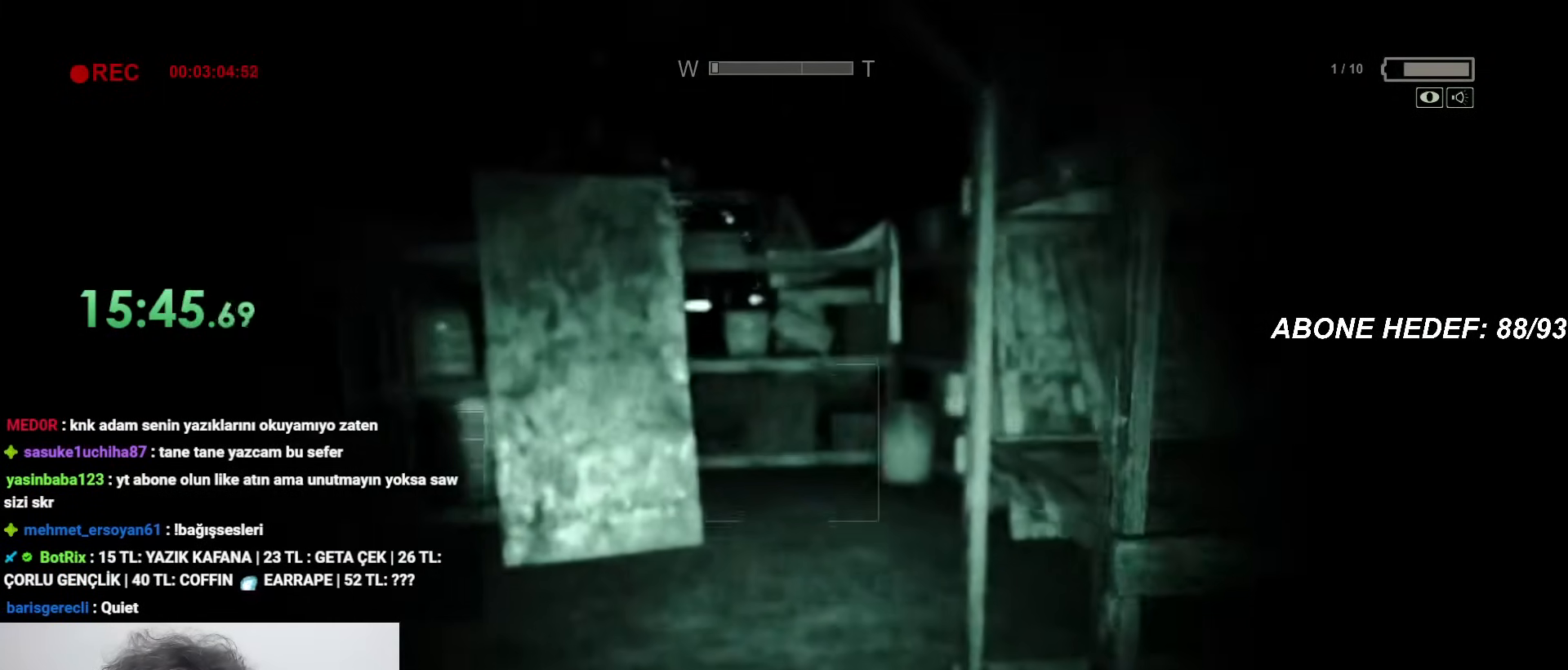
{"keys": ["shift", "w"], "mouse": [], "events": []}
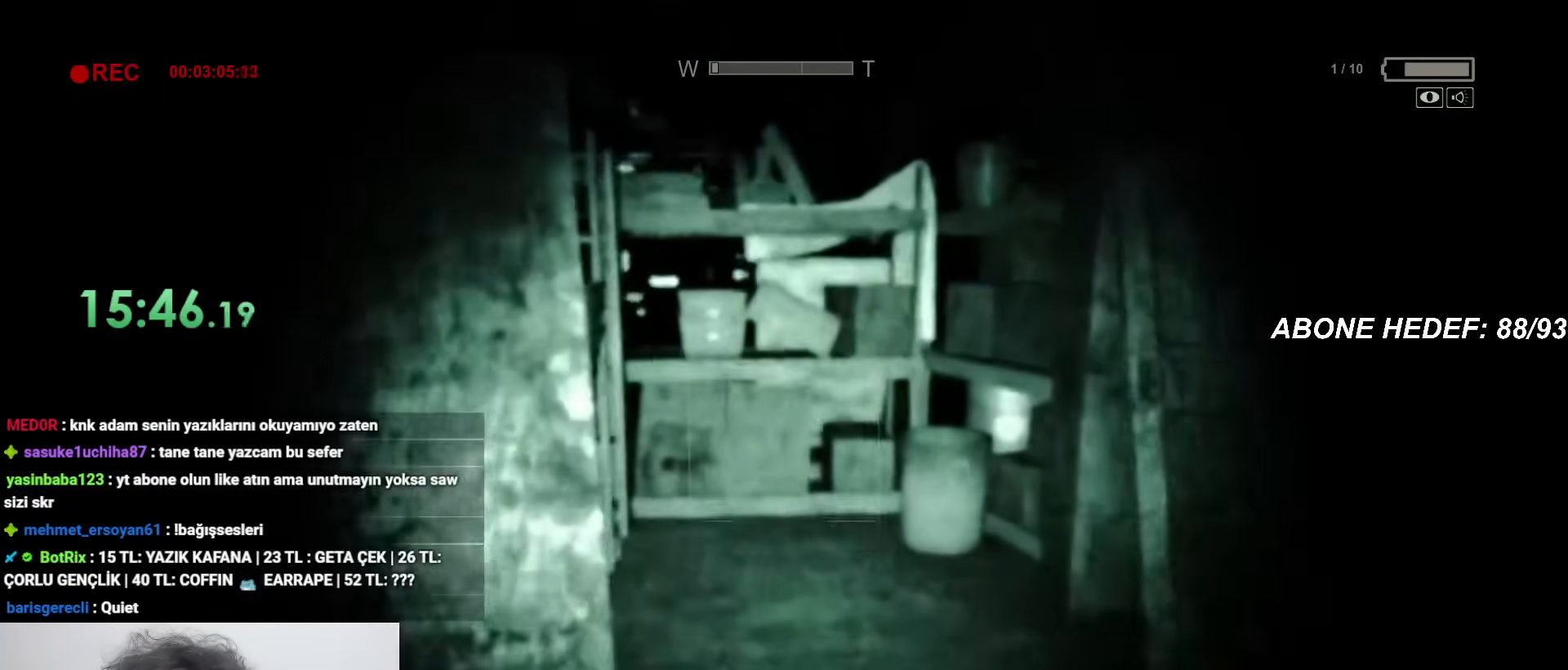
{"keys": ["shift", "space", "w"], "mouse": [], "events": [[300, "space", "down"]]}
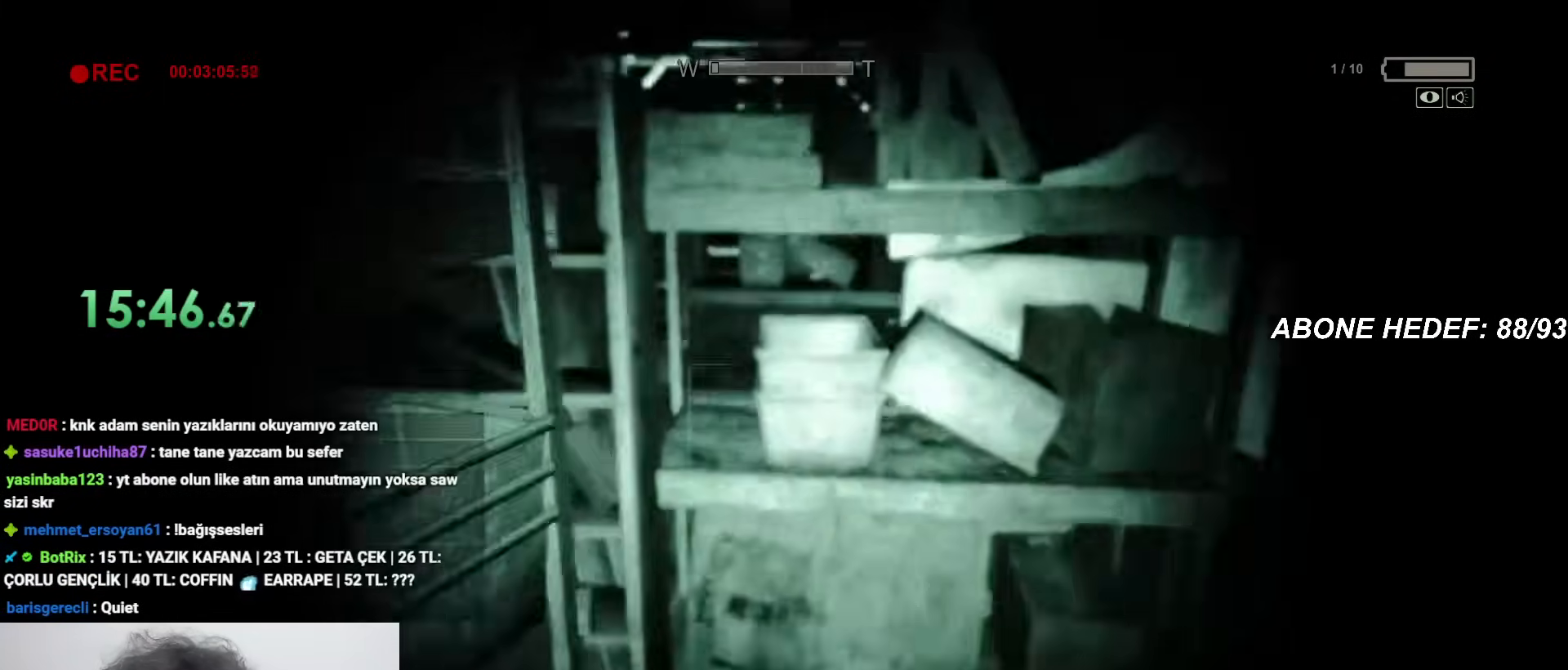
{"keys": ["shift", "w"], "mouse": [], "events": [[317, "space", "up"]]}
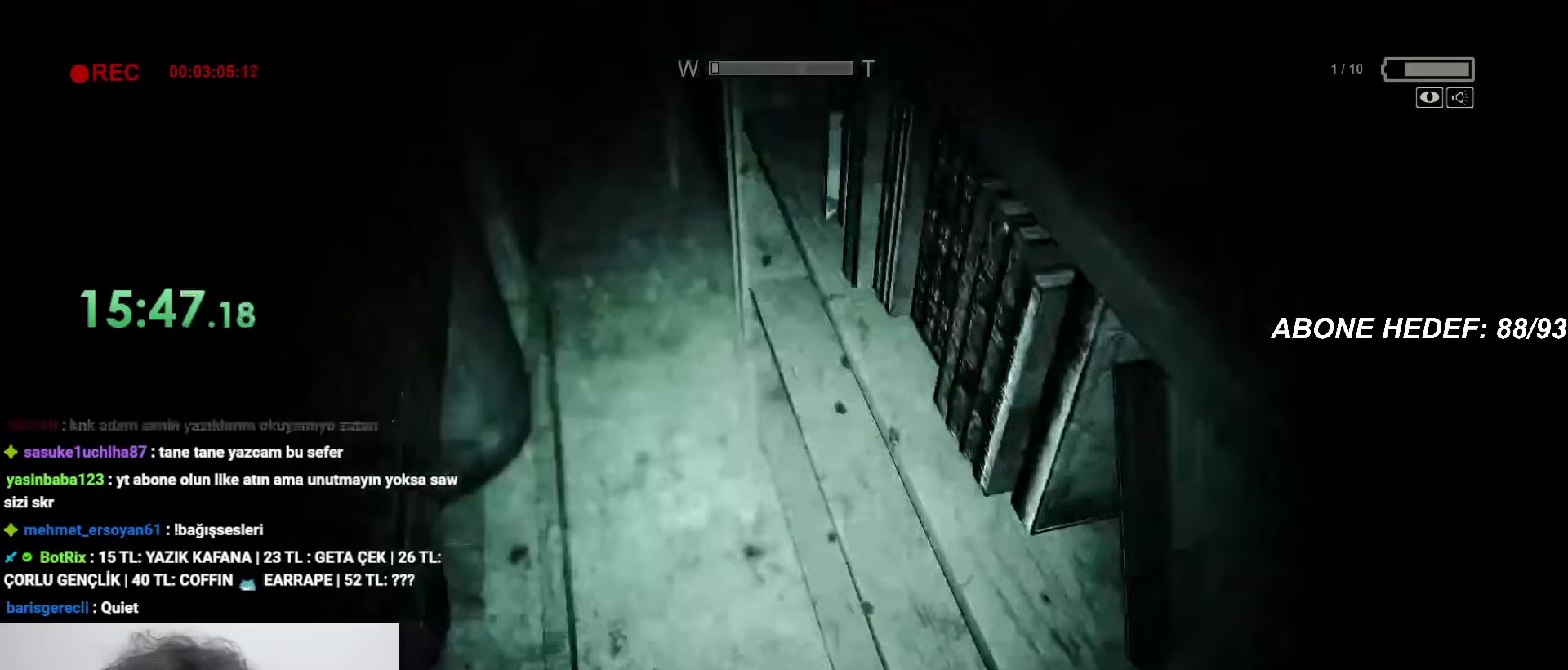
{"keys": ["a", "shift", "w"], "mouse": [], "events": [[333, "a", "down"]]}
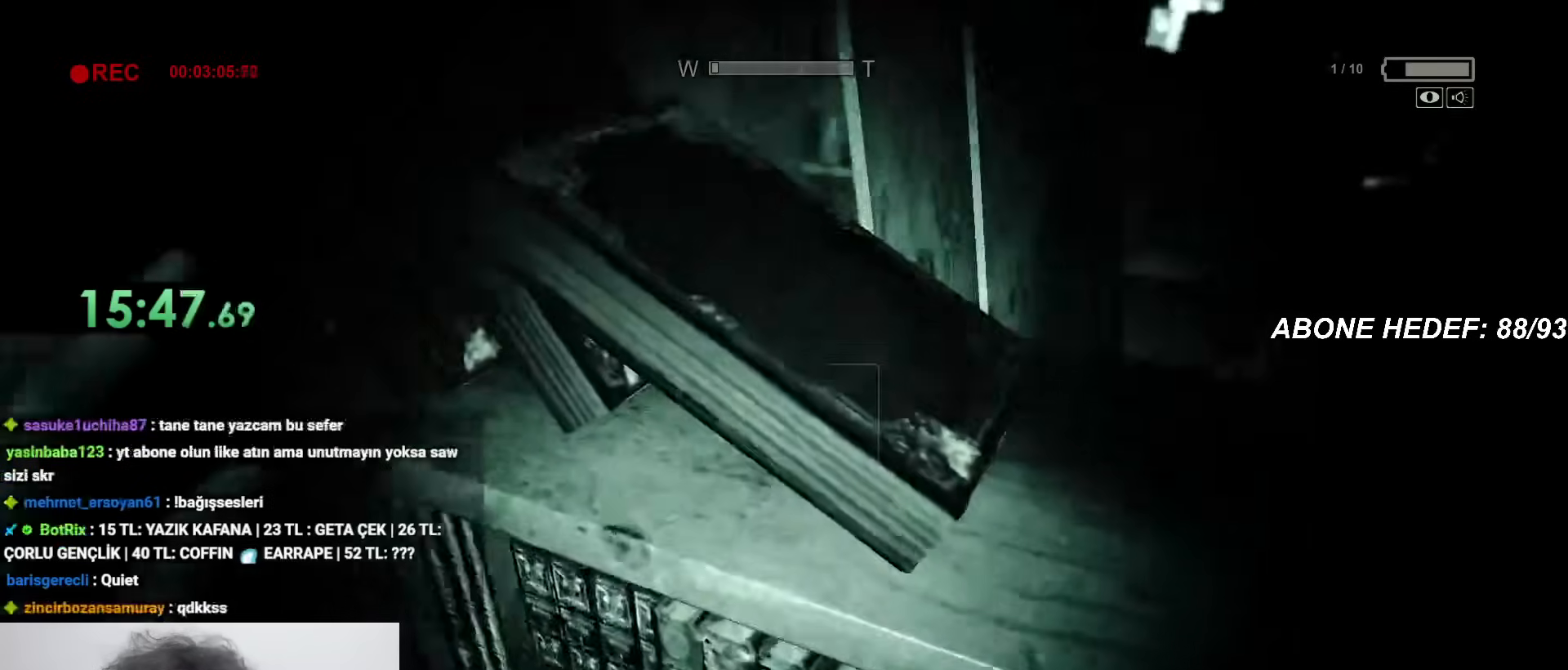
{"keys": ["a", "shift", "w"], "mouse": [], "events": []}
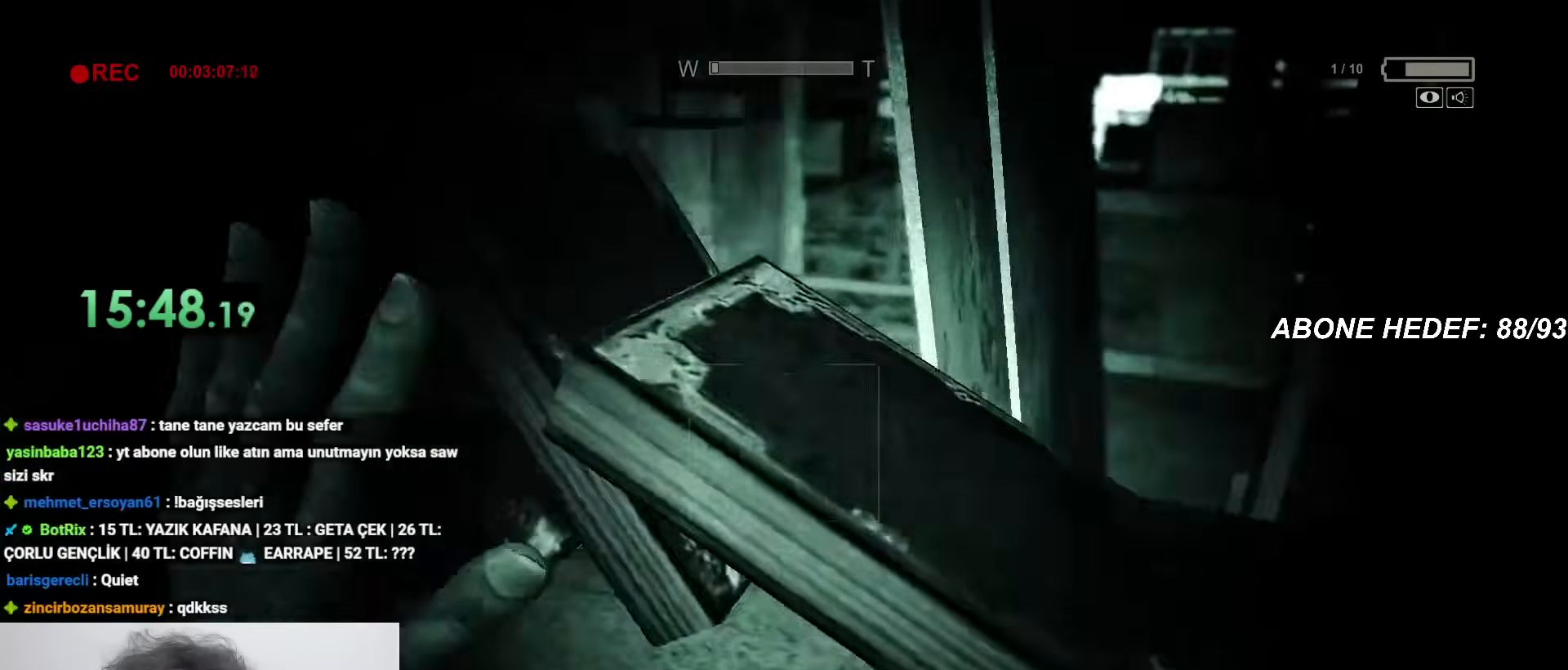
{"keys": ["a", "shift", "w"], "mouse": [], "events": []}
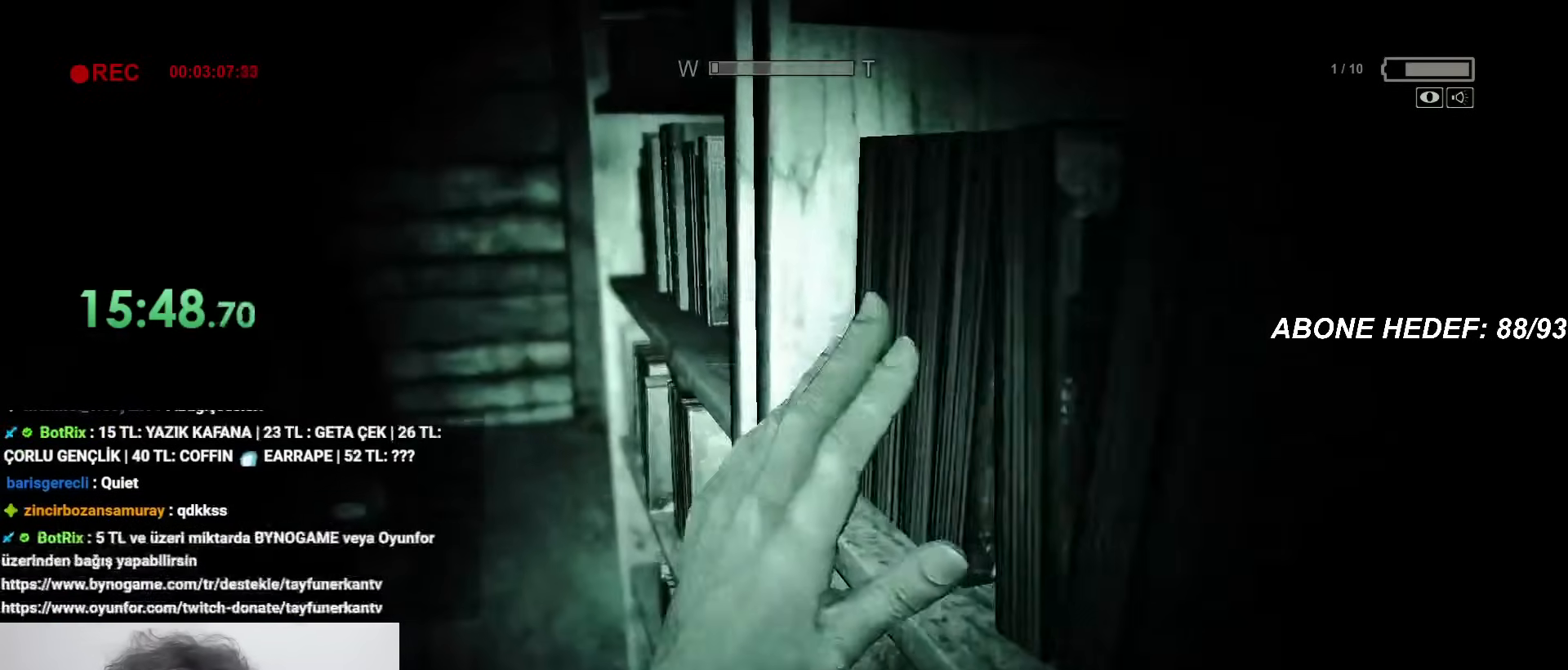
{"keys": ["a", "shift", "w"], "mouse": [], "events": []}
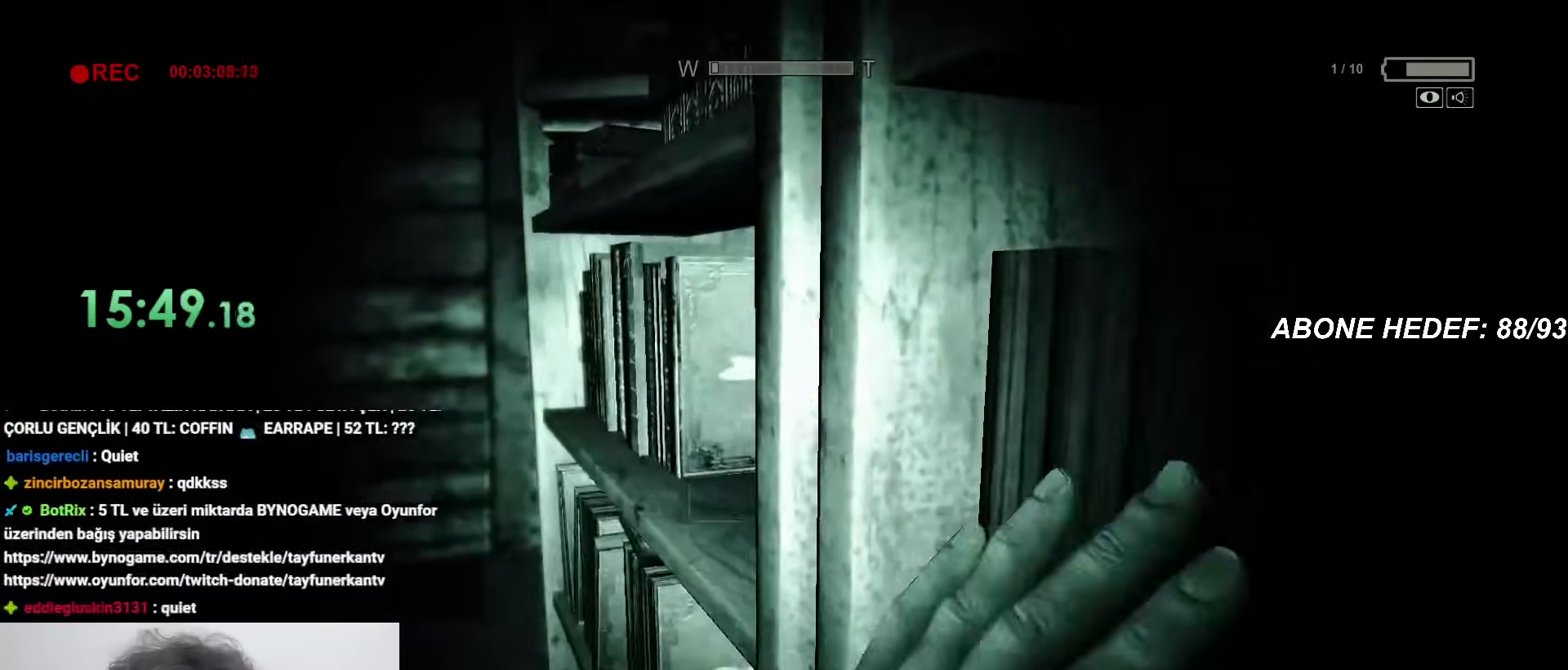
{"keys": ["a", "shift", "w"], "mouse": [], "events": []}
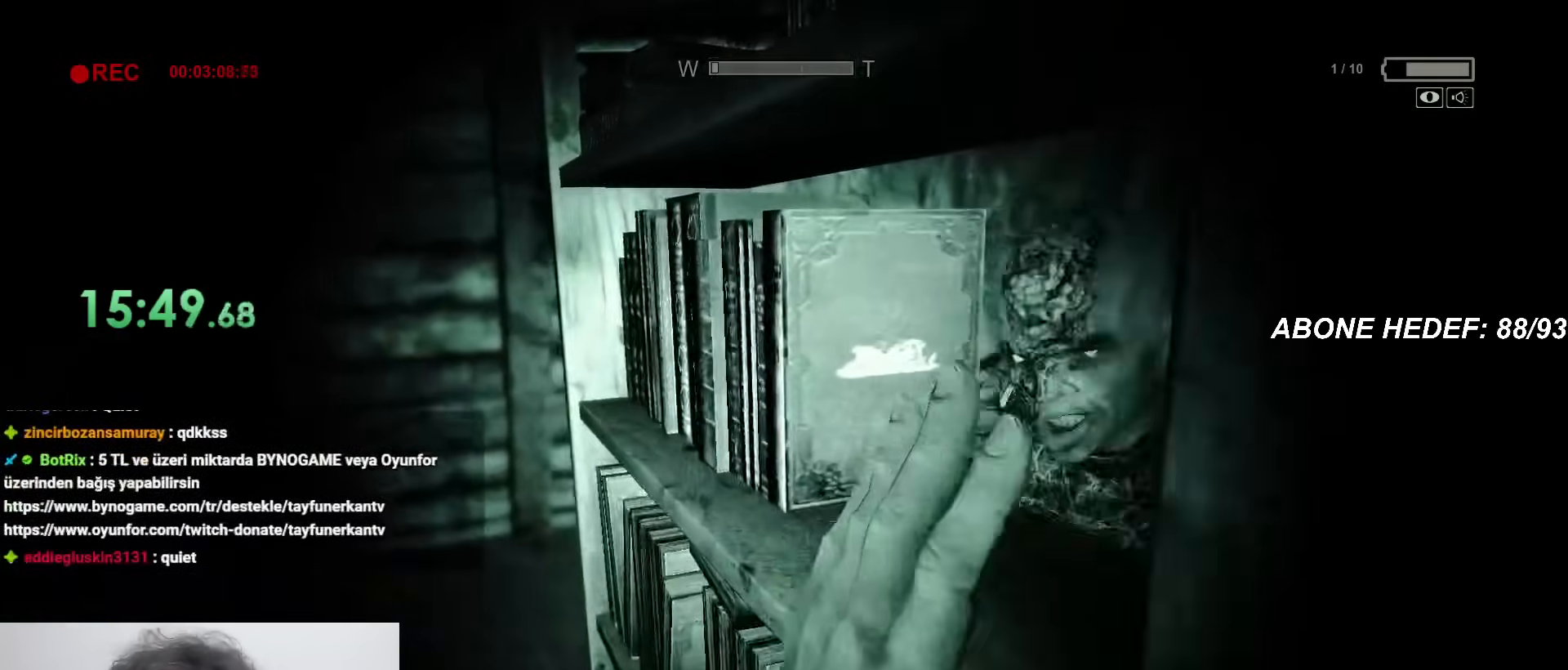
{"keys": ["a", "shift", "w"], "mouse": [], "events": []}
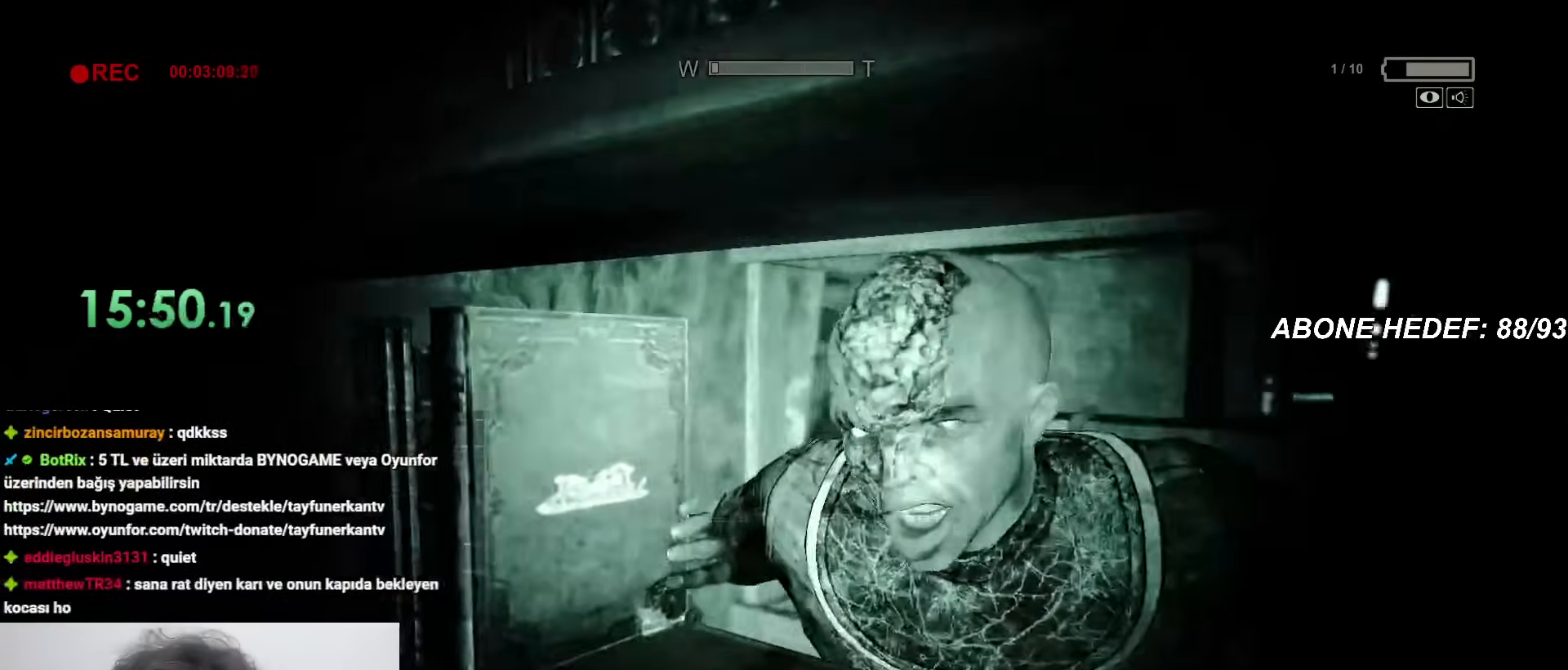
{"keys": ["a", "shift", "w"], "mouse": [], "events": []}
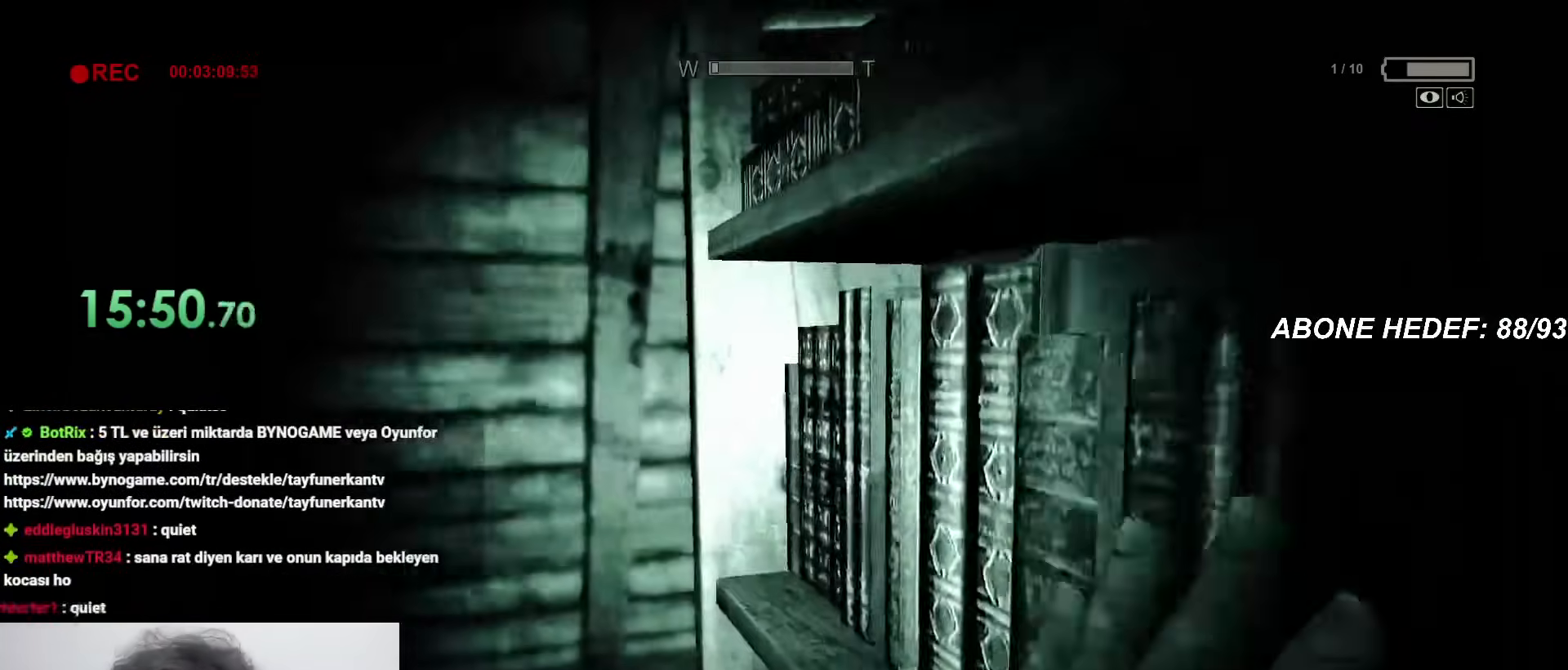
{"keys": ["a", "shift", "w"], "mouse": [], "events": []}
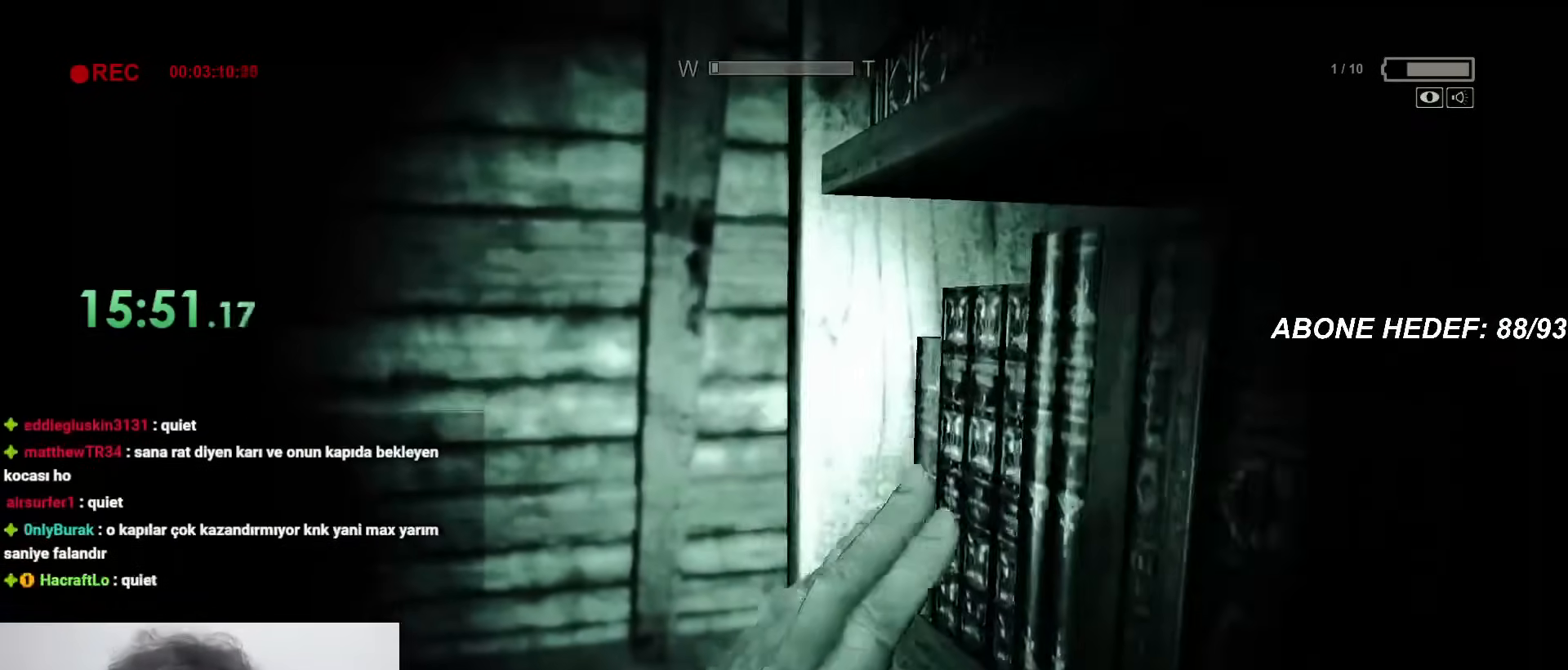
{"keys": ["shift", "w"], "mouse": [], "events": [[100, "a", "up"]]}
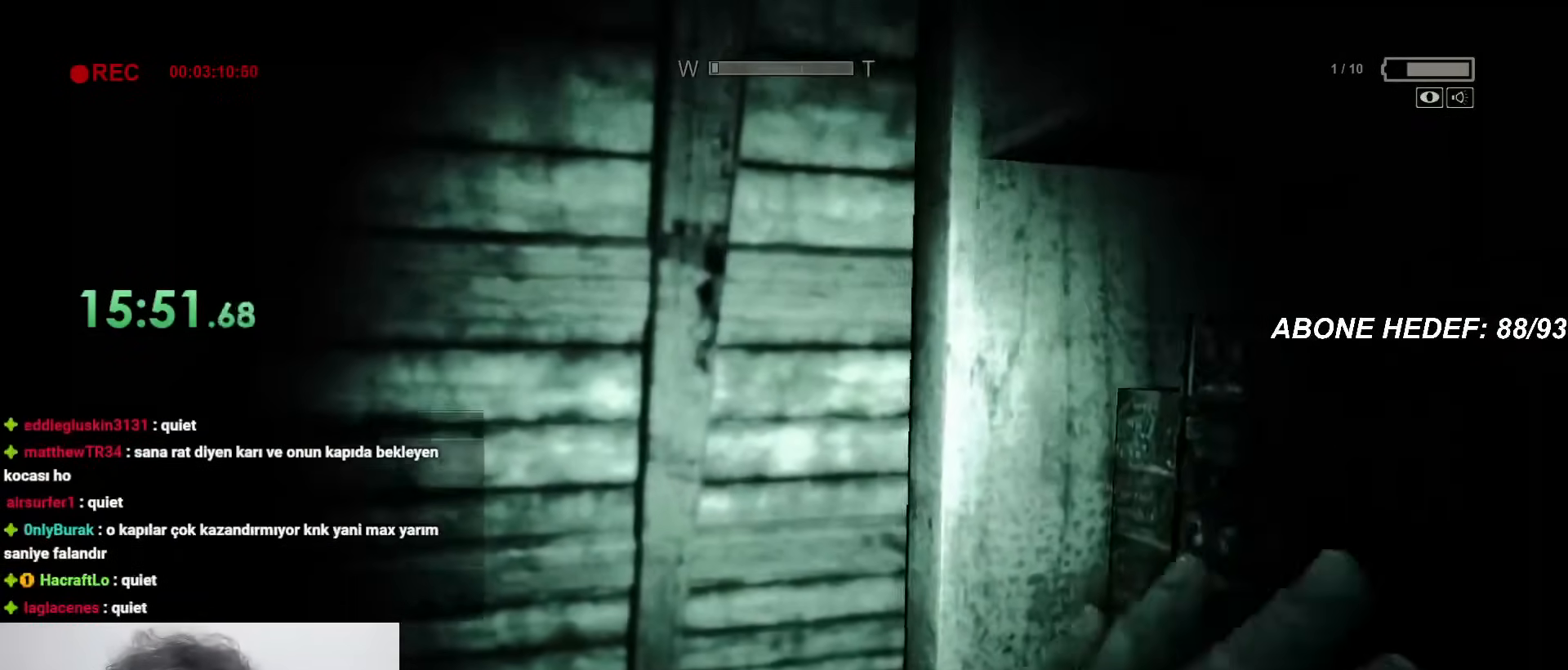
{"keys": ["shift", "w"], "mouse": [], "events": []}
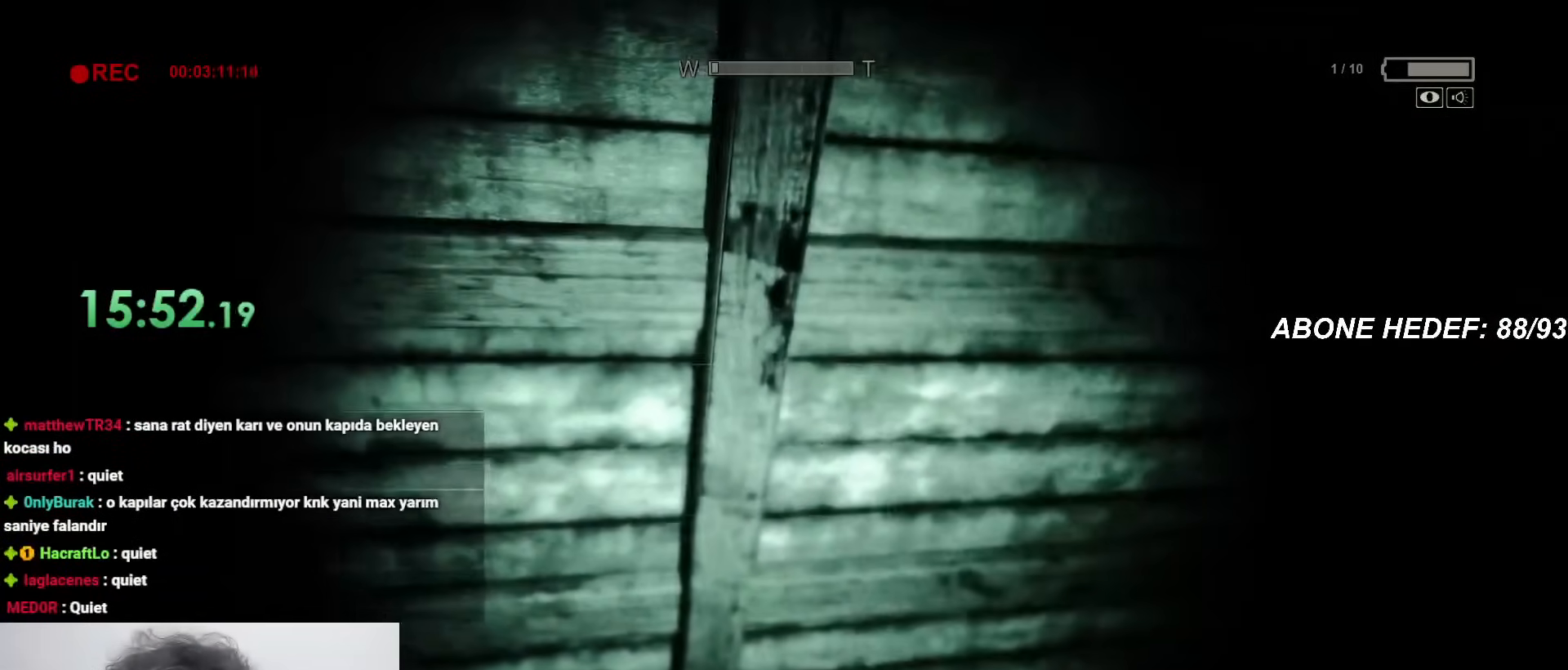
{"keys": ["shift", "w"], "mouse": [], "events": []}
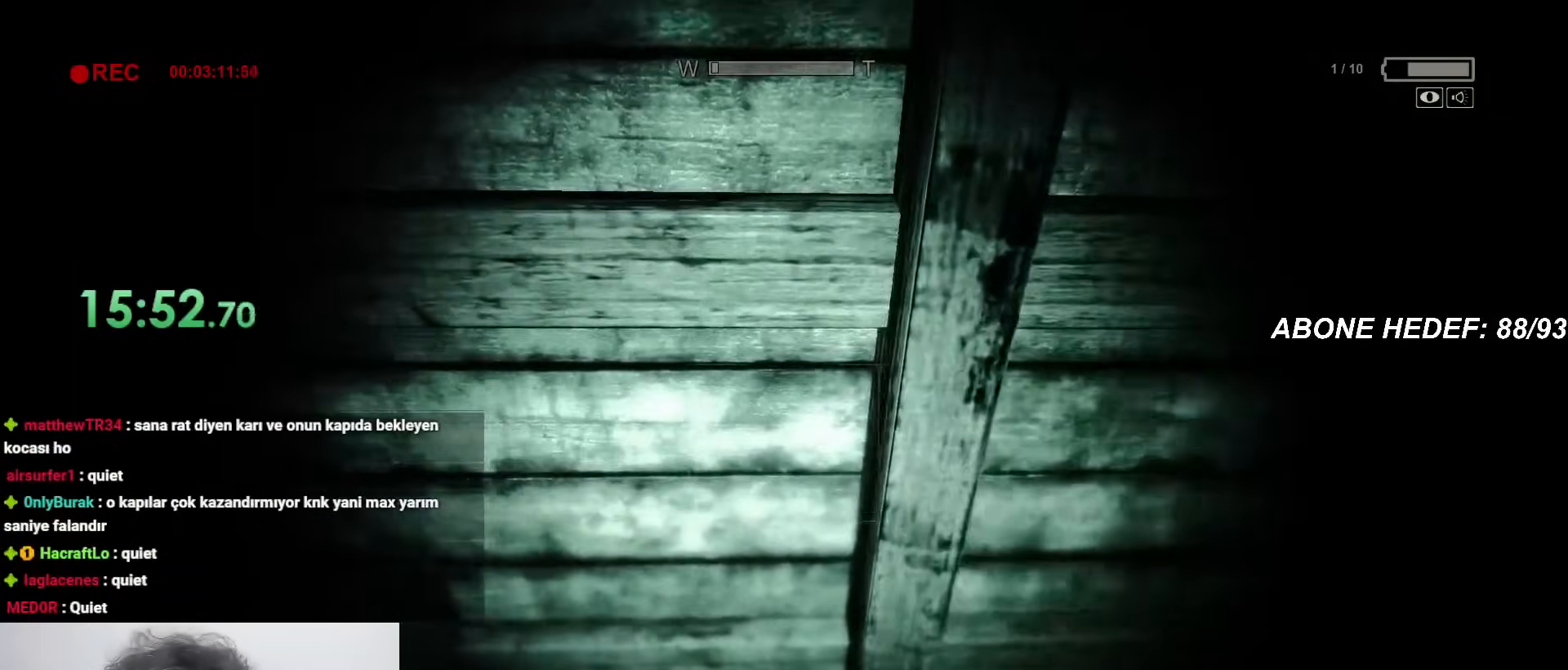
{"keys": ["shift", "w"], "mouse": [], "events": []}
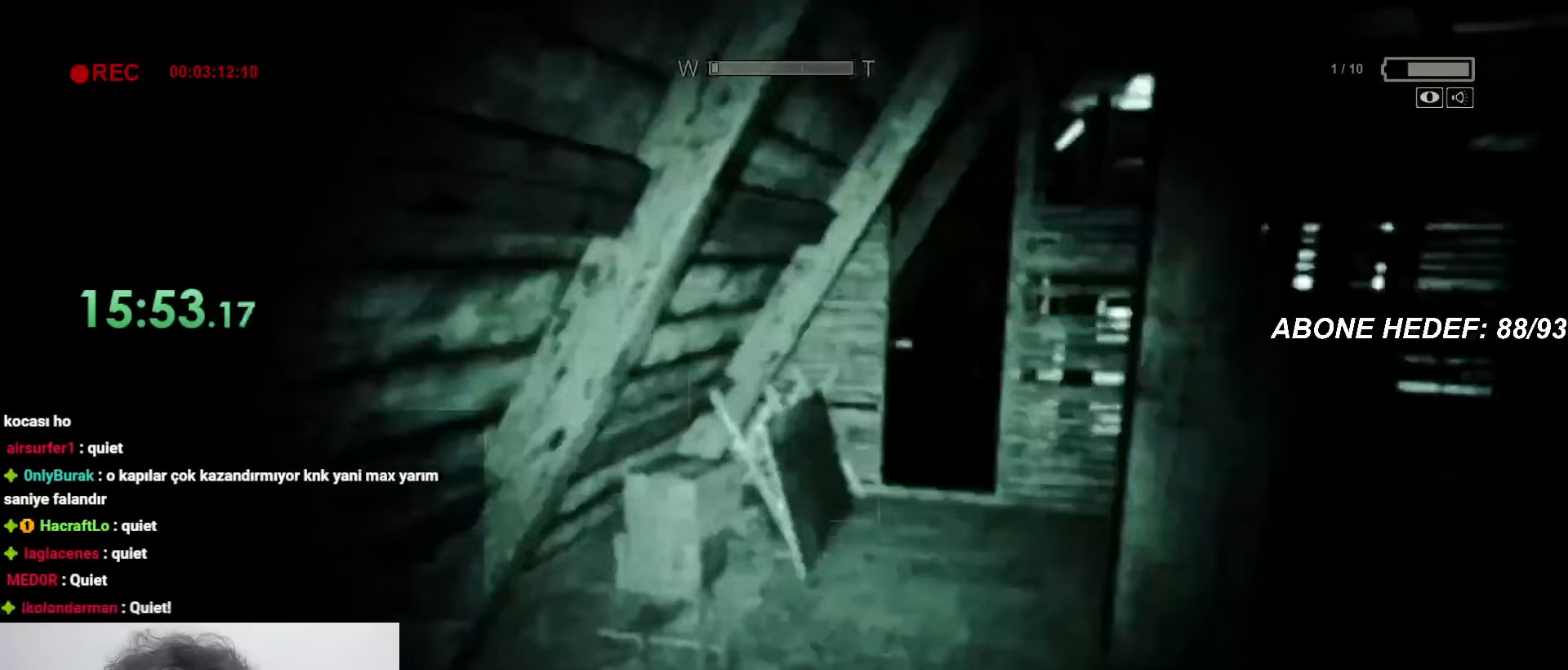
{"keys": ["shift", "w"], "mouse": [], "events": []}
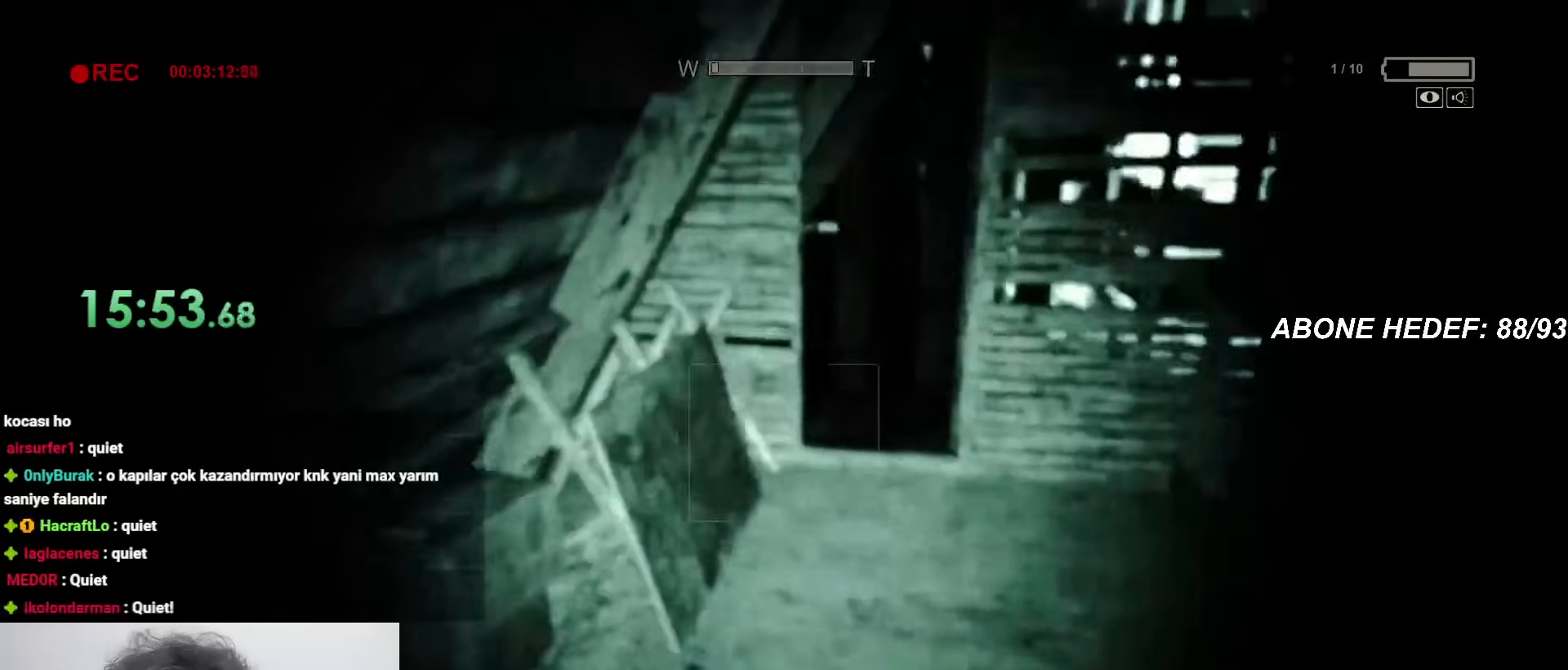
{"keys": ["shift", "w"], "mouse": [], "events": []}
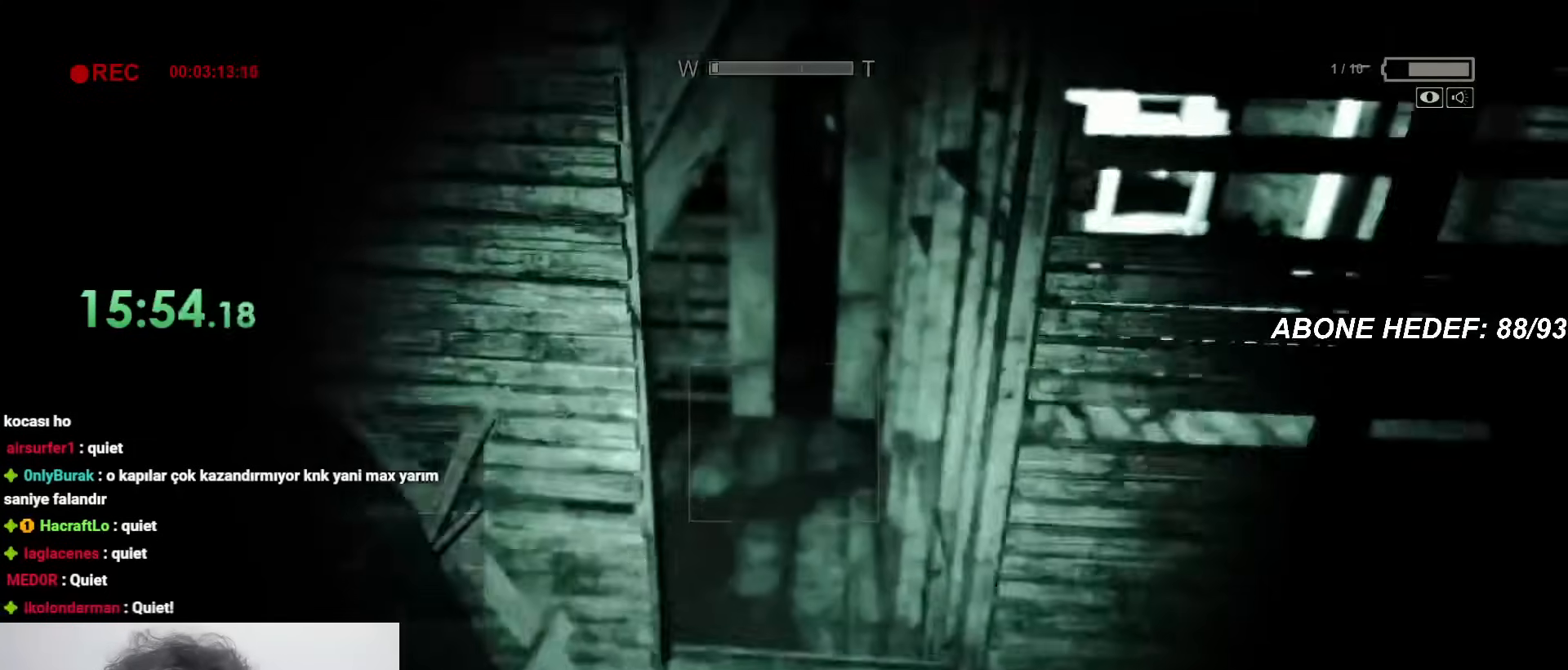
{"keys": ["shift", "w"], "mouse": [], "events": []}
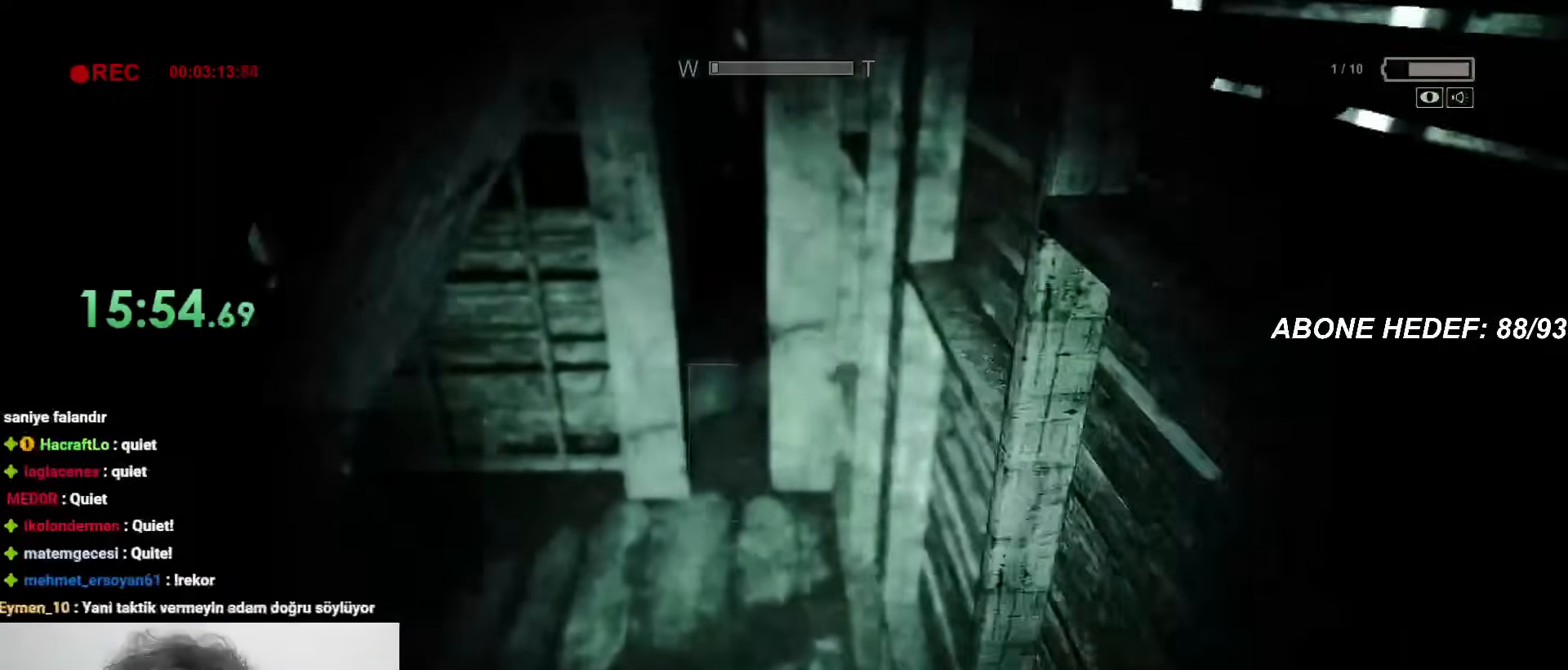
{"keys": ["shift", "w"], "mouse": [], "events": []}
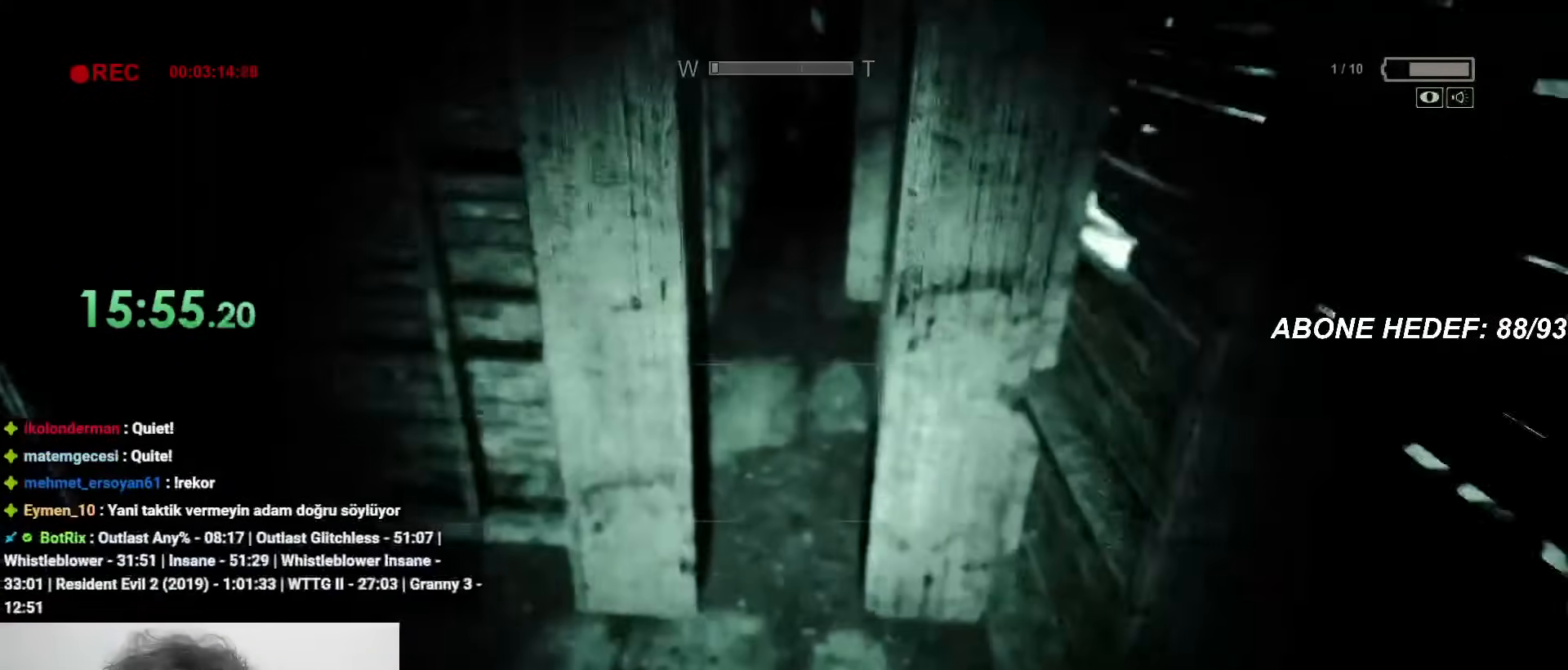
{"keys": ["shift", "w"], "mouse": [], "events": []}
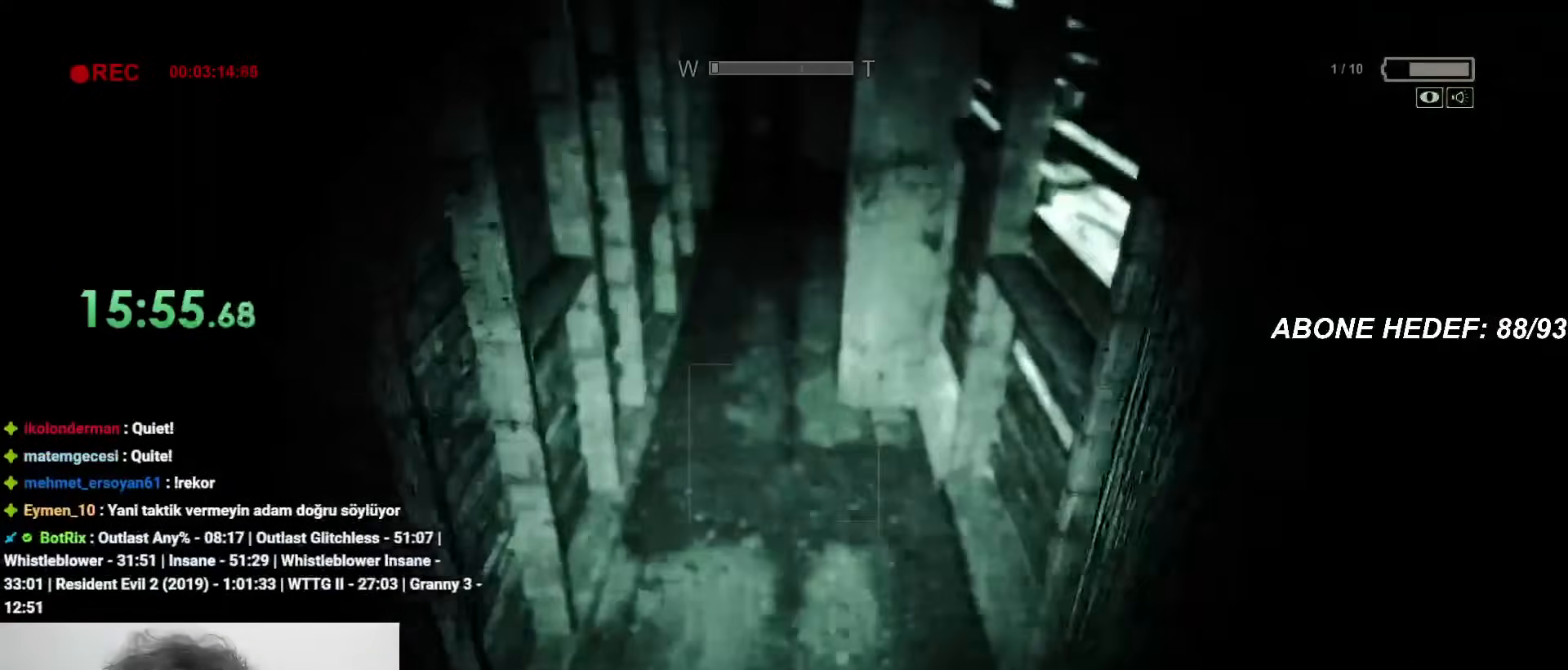
{"keys": ["shift", "w"], "mouse": [], "events": []}
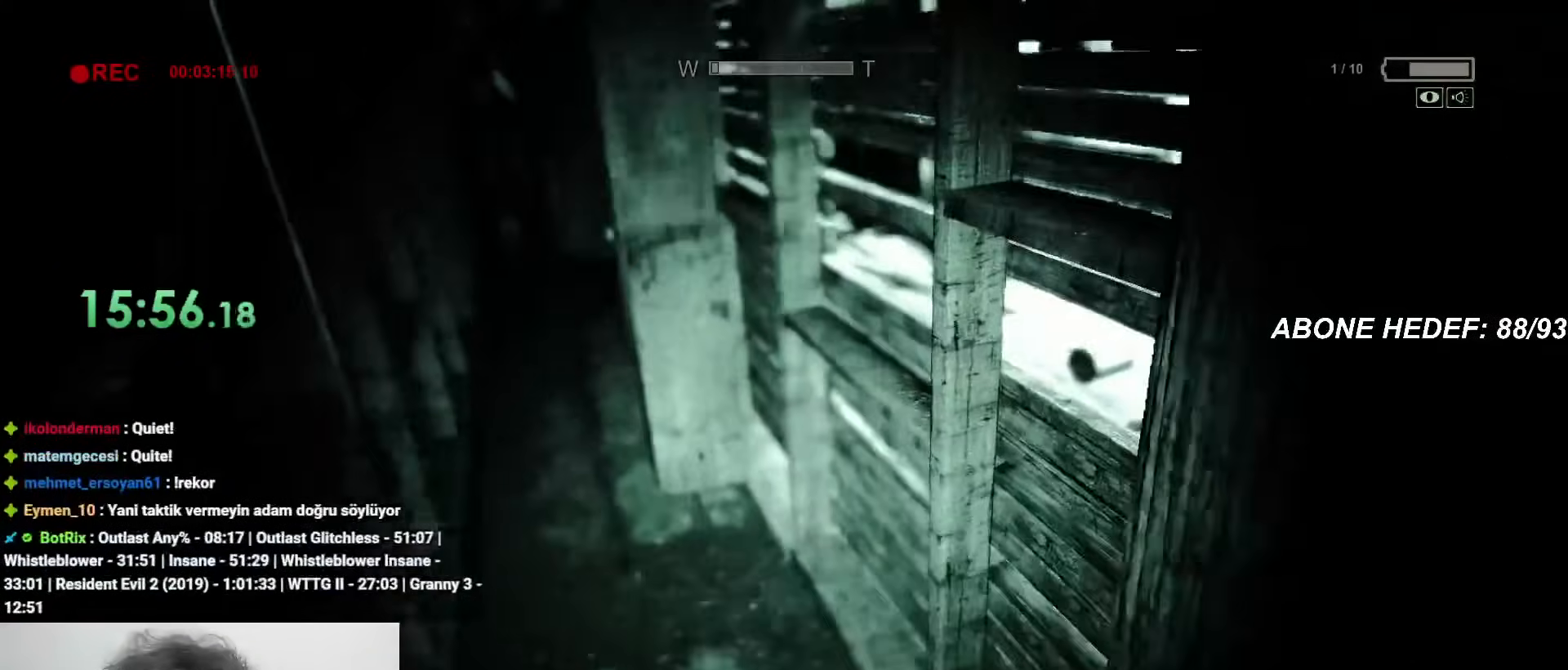
{"keys": ["shift", "w"], "mouse": [], "events": []}
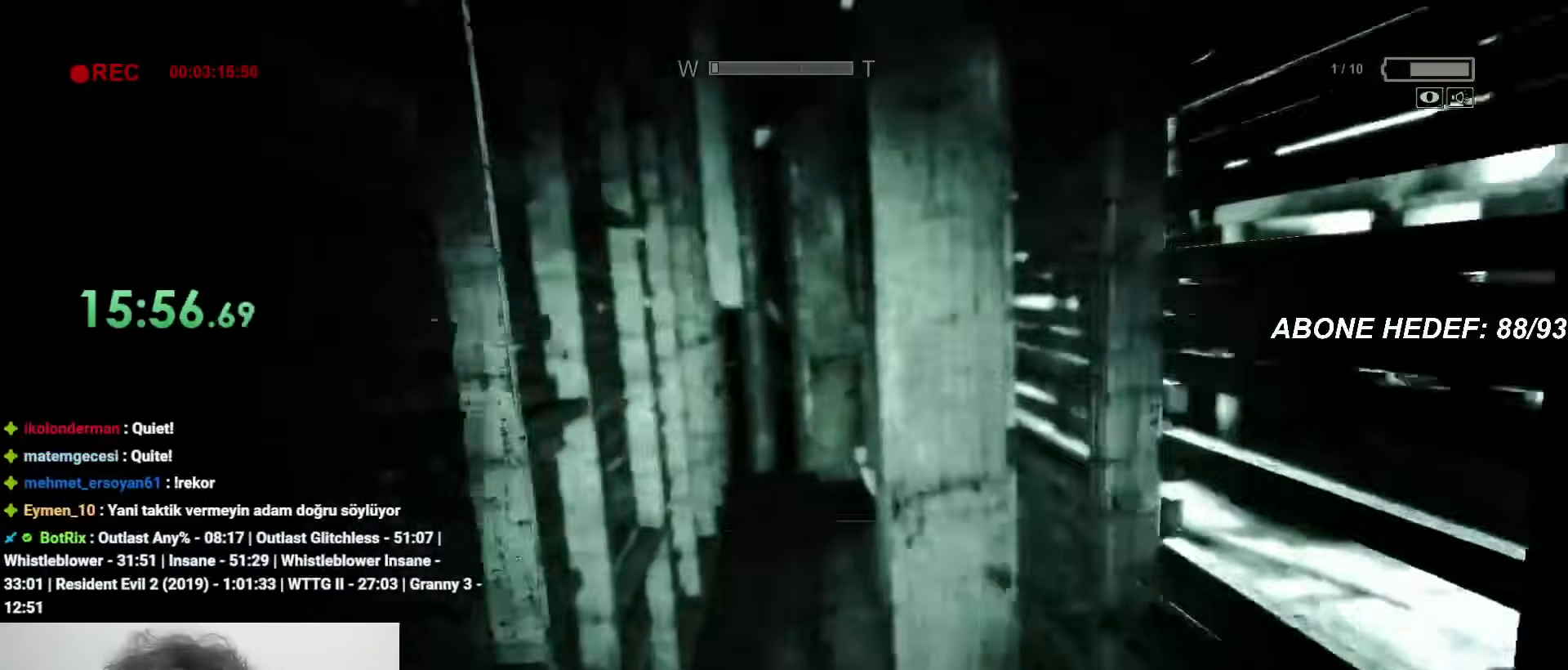
{"keys": ["shift", "w"], "mouse": [], "events": []}
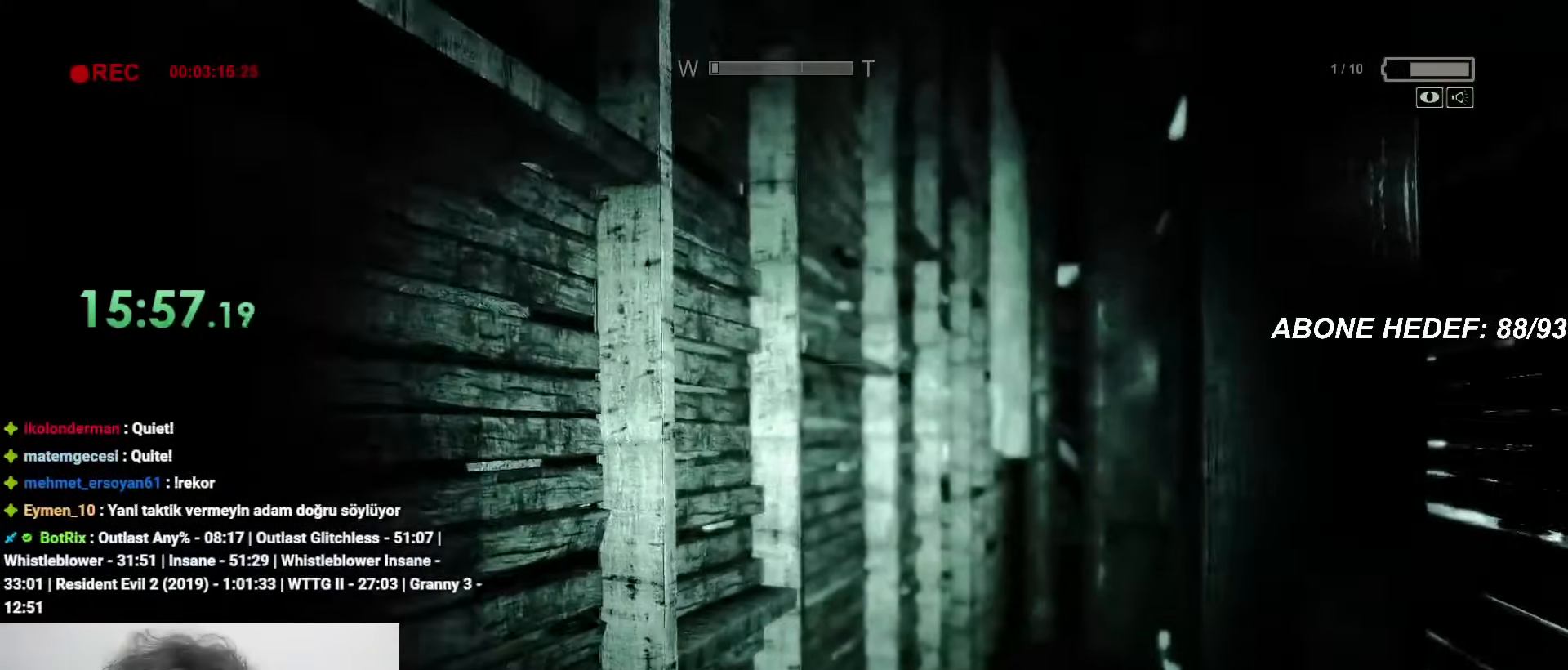
{"keys": ["shift", "w"], "mouse": [], "events": []}
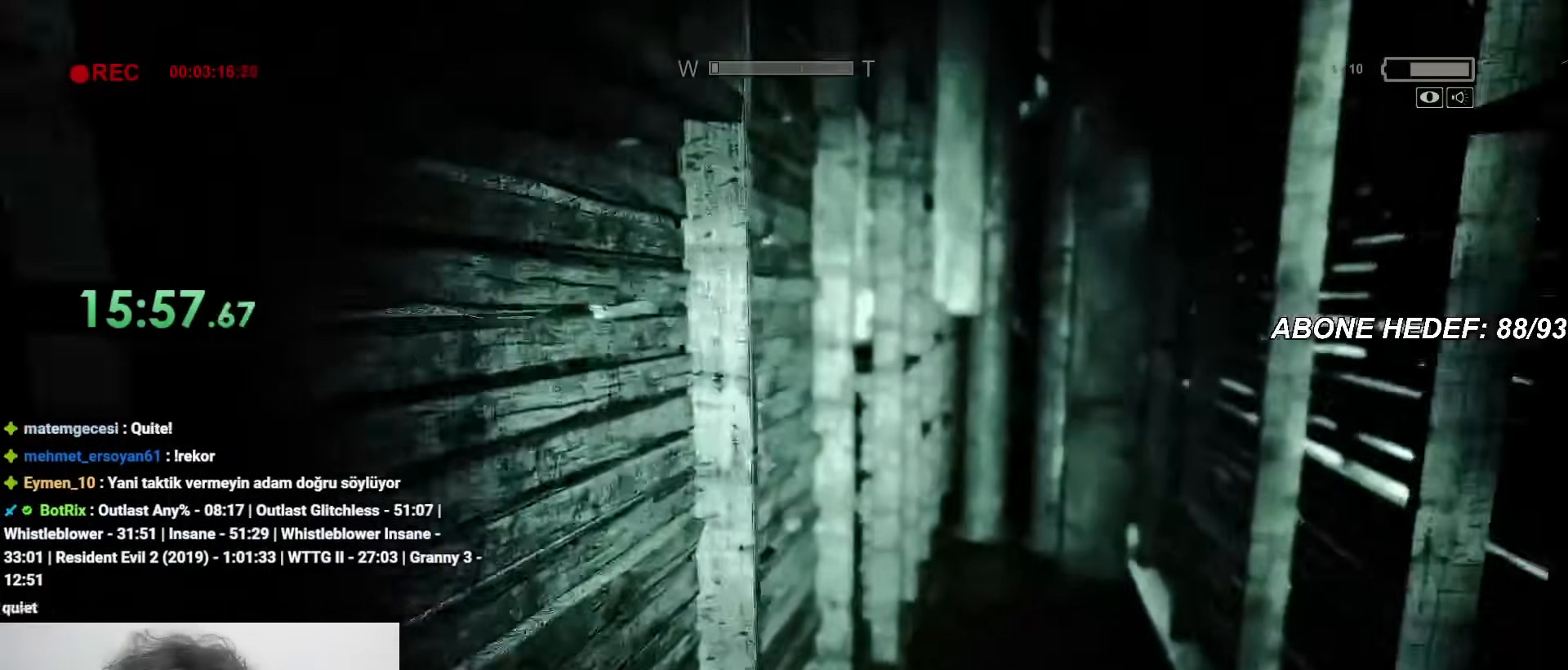
{"keys": ["shift", "w"], "mouse": [], "events": []}